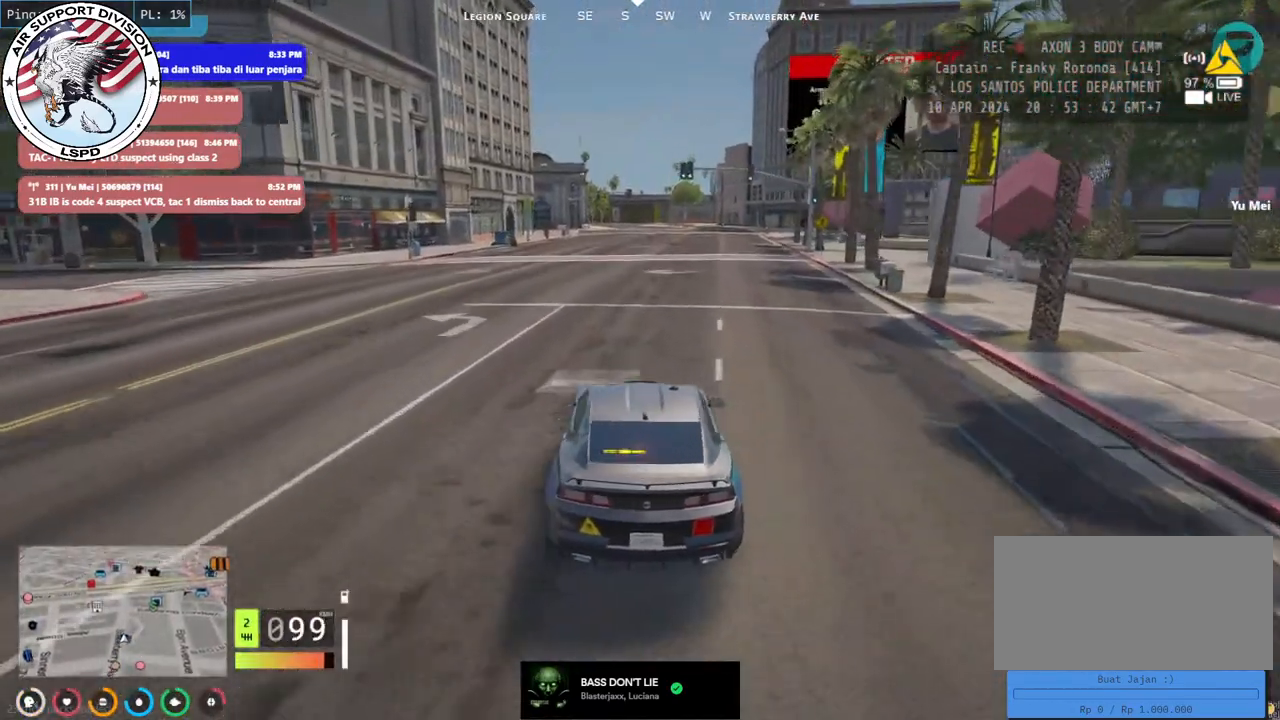
Gameplay with keyboard and mouse; each line is a JSON object with the keys and mouse buttons held at the frame after it. "events" lists presses ("down") and releases ("up") of "a", "ctrl", "d", "e", "q", "s", "shift", "space", "w", "mouse_left", "mouse_wheel", "mouse_right", "mouse_mb4" and "mouse_mb5" between this image and that frame as [ms after this image, input, new state], when the widget could be followed in between. "mouse_left", "mouse_wheel", "mouse_right", "mouse_mb4", "mouse_mb5" = the "left", "wheel", "right", "mb4", "mb5" buttons of the "mouse" list. No other keys are recorded. "wheel" means that the mouse wheel is clicked or scrolled. Mouse movement is not recorded.
{"keys": ["d", "w"], "mouse": [], "events": [[450, "d", "down"]]}
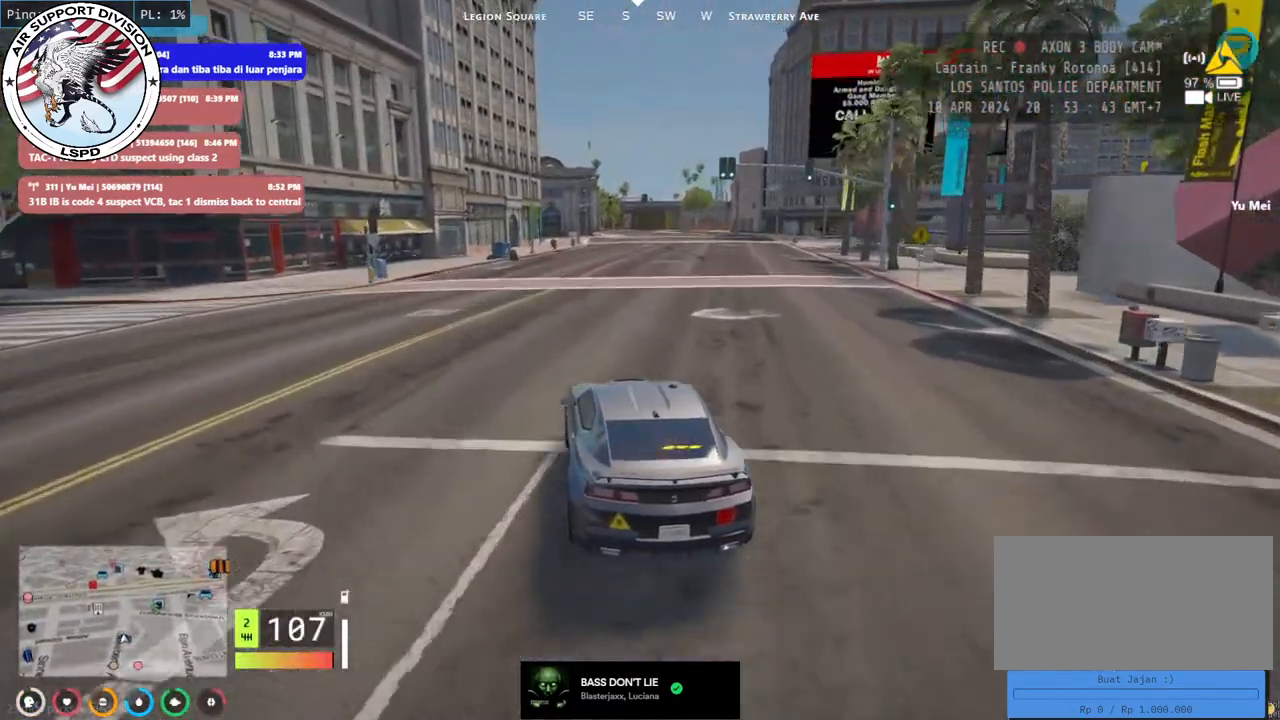
{"keys": ["w"], "mouse": [], "events": [[117, "d", "up"]]}
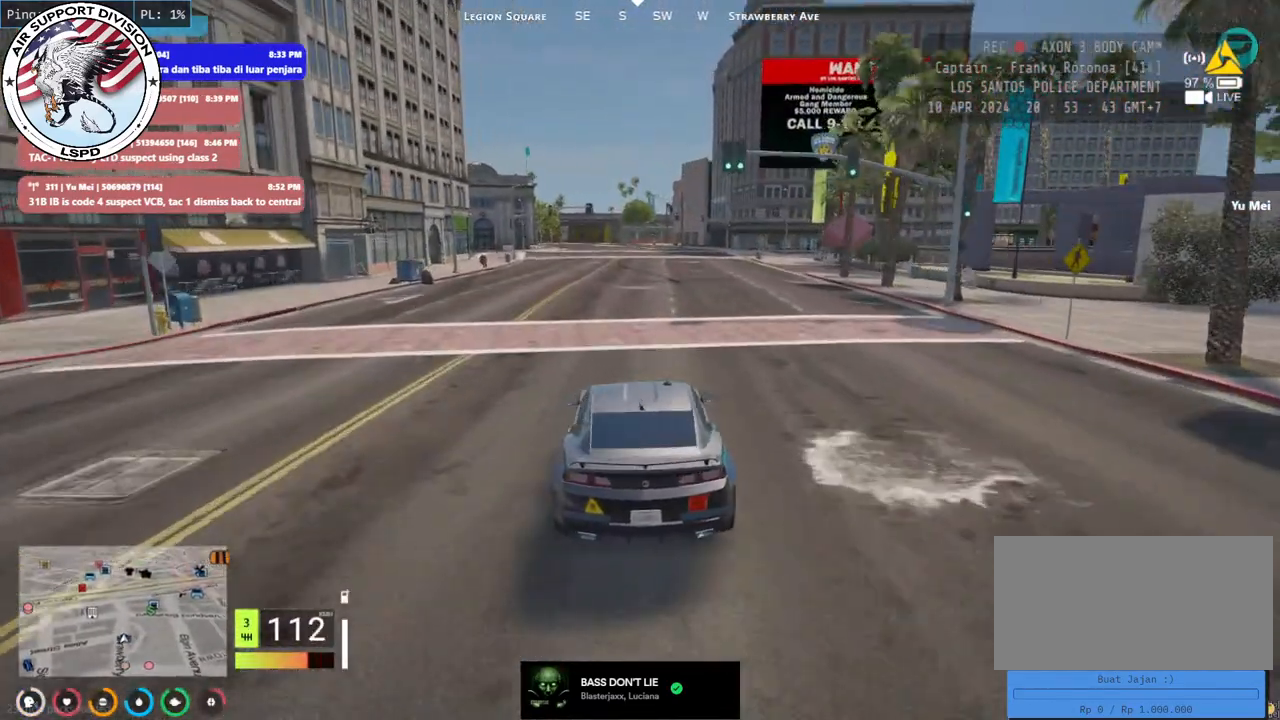
{"keys": ["w"], "mouse": [], "events": []}
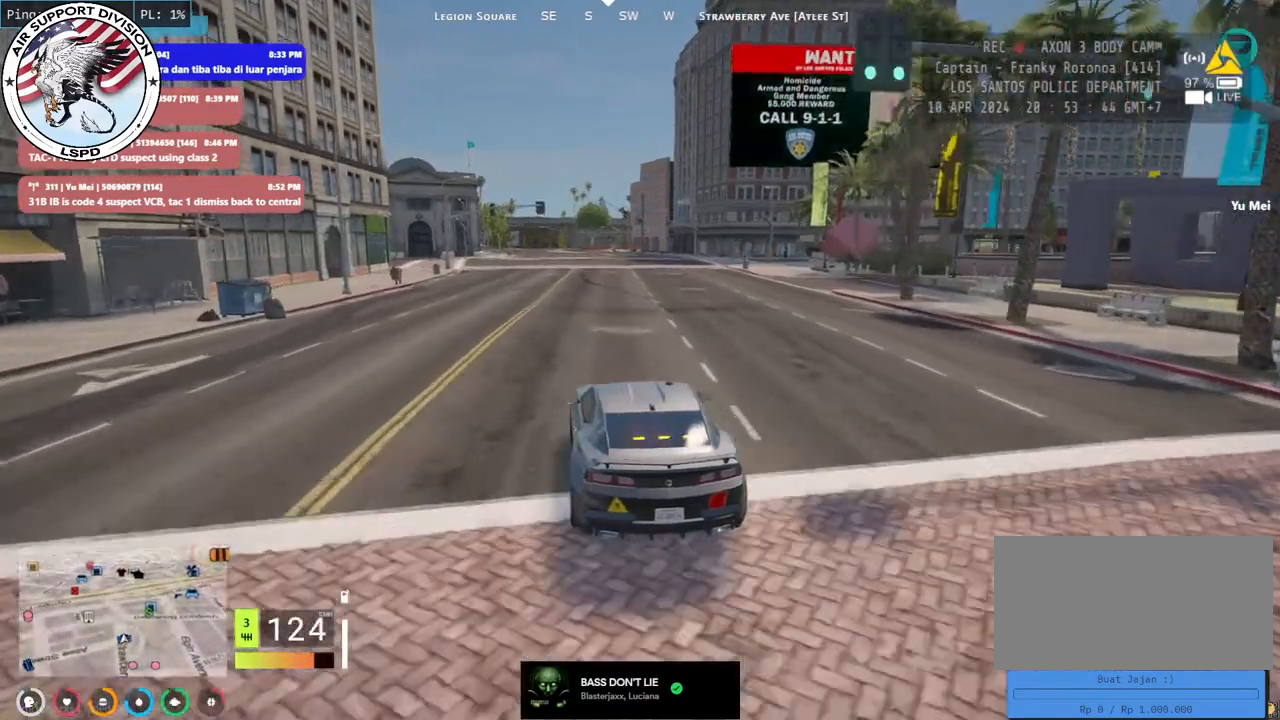
{"keys": [], "mouse": [], "events": [[400, "w", "up"]]}
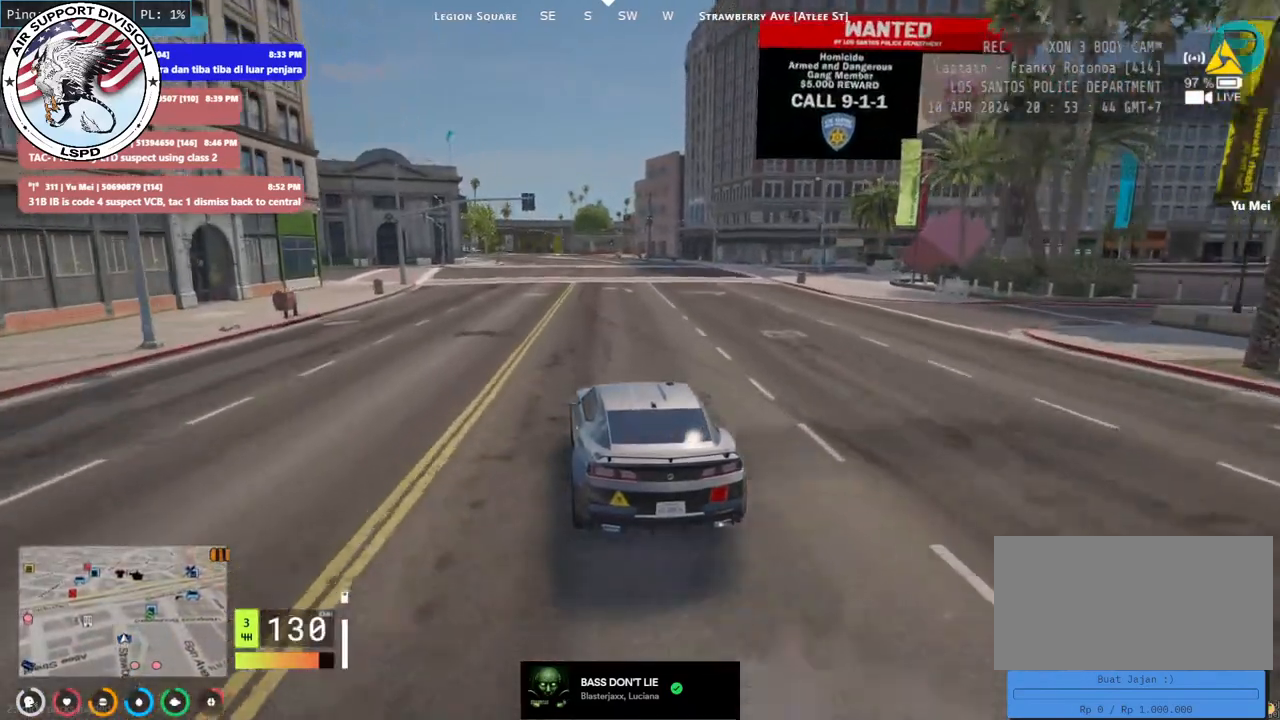
{"keys": ["s"], "mouse": [], "events": [[150, "s", "down"], [234, "d", "down"], [467, "d", "up"]]}
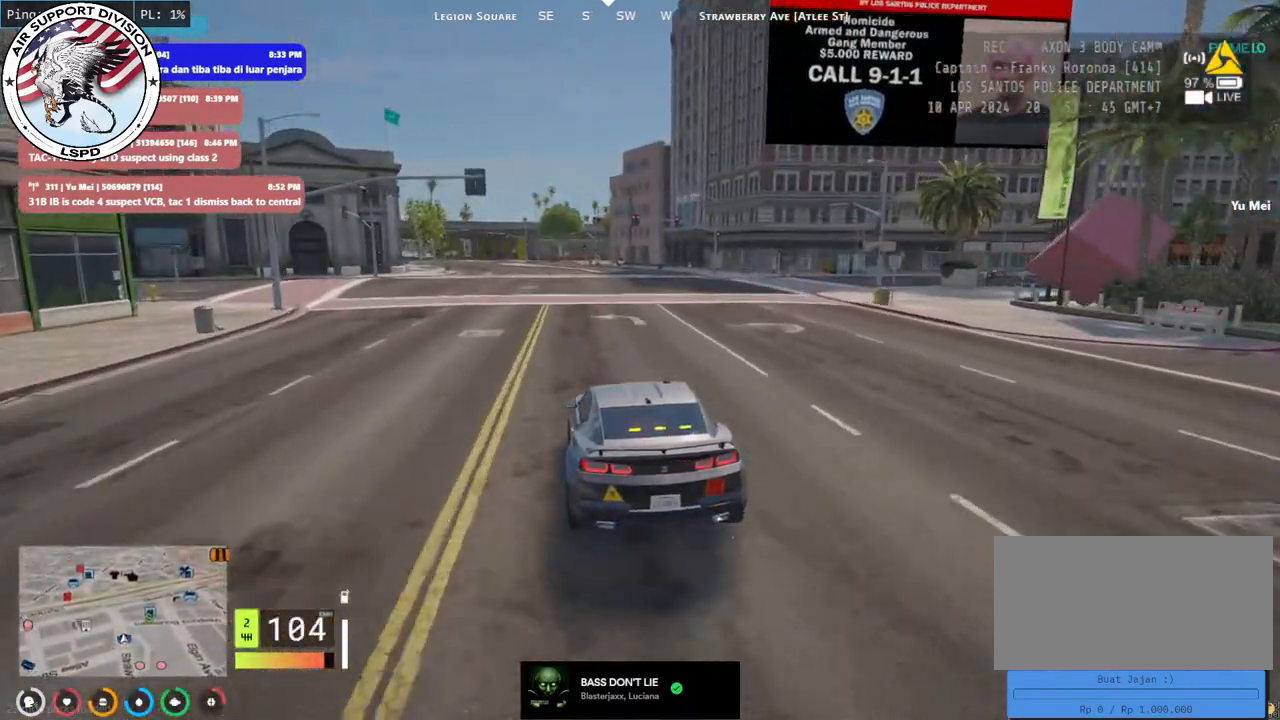
{"keys": [], "mouse": [], "events": [[434, "s", "up"]]}
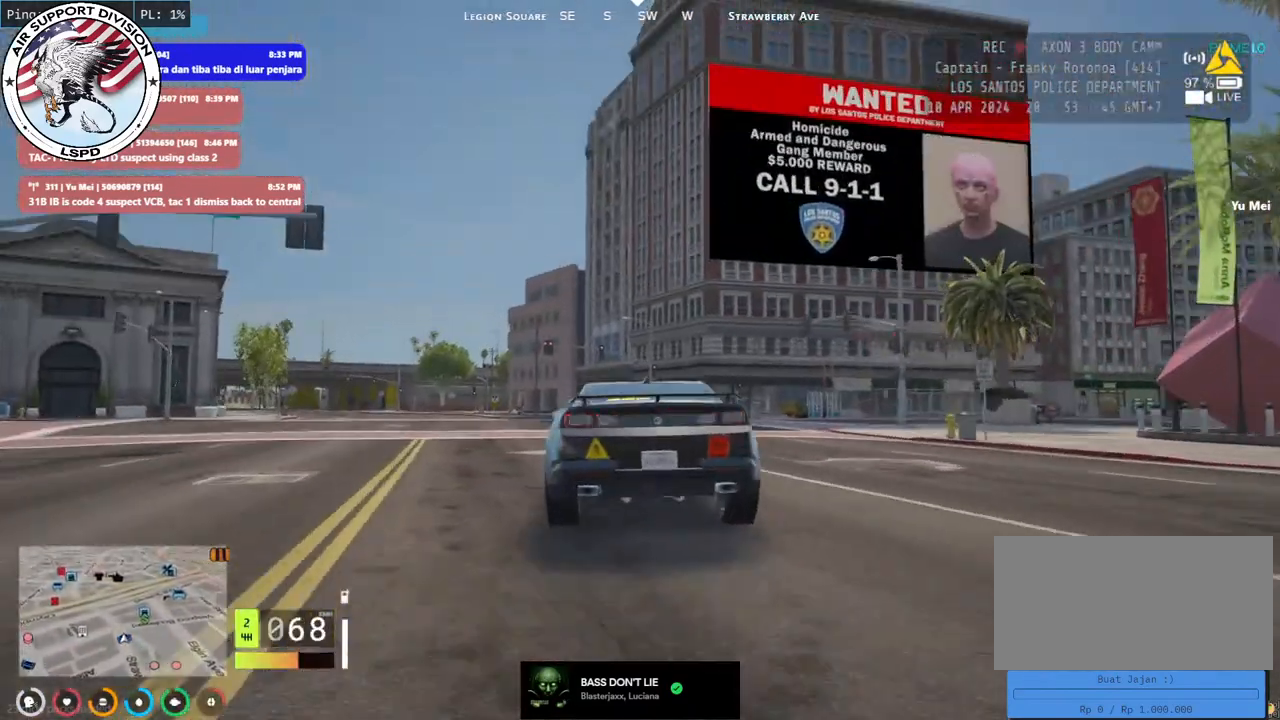
{"keys": ["w"], "mouse": [], "events": [[117, "d", "down"], [200, "w", "down"], [267, "d", "up"]]}
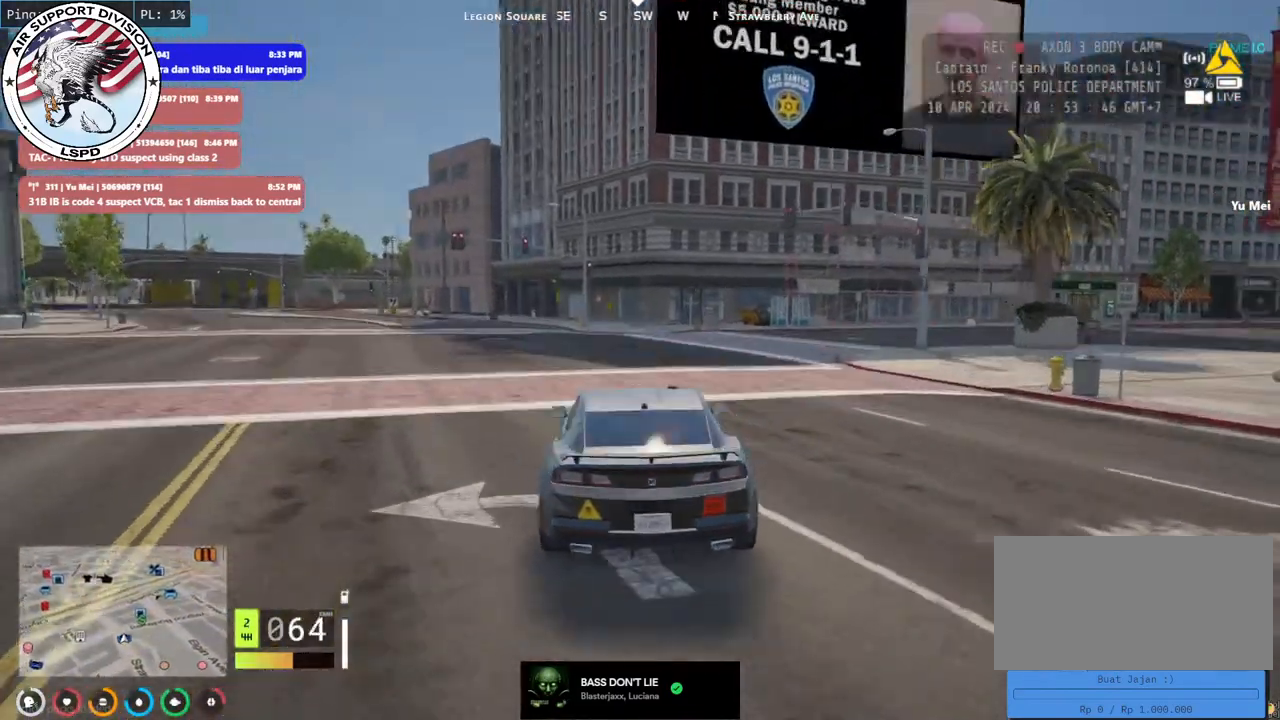
{"keys": ["w"], "mouse": [], "events": [[17, "d", "down"], [150, "d", "up"], [300, "d", "down"], [384, "d", "up"]]}
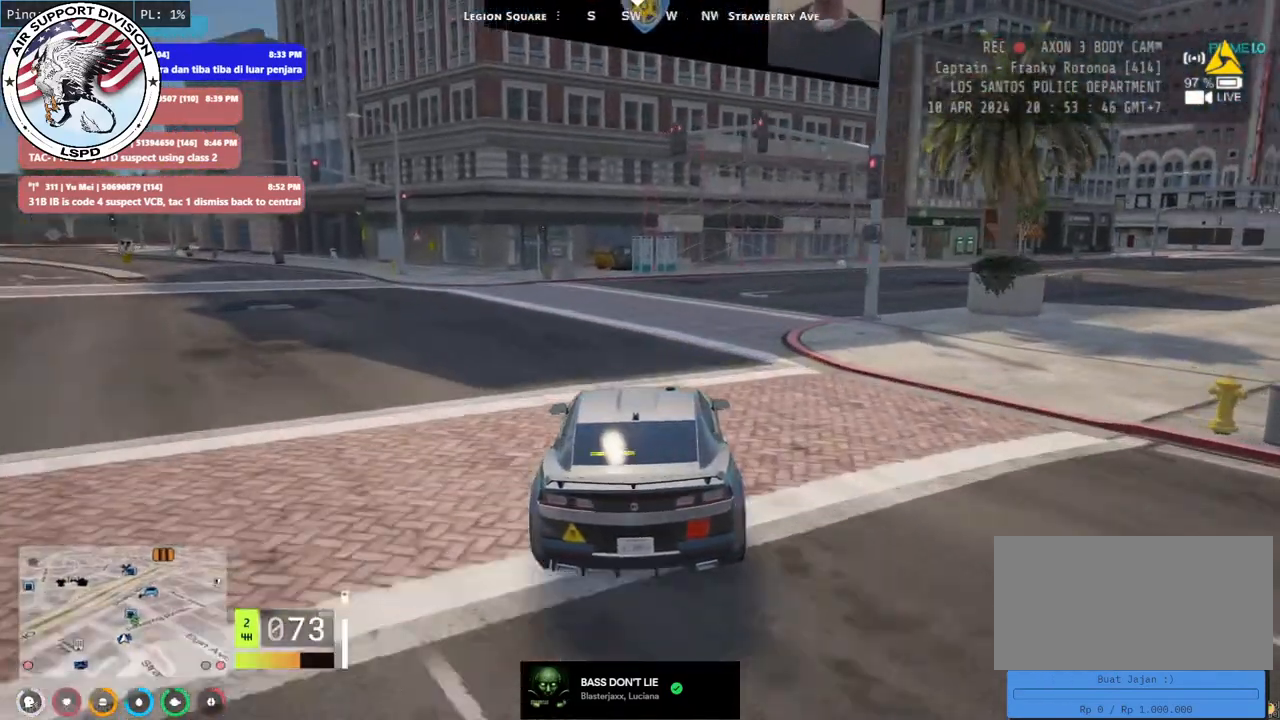
{"keys": ["d", "w"], "mouse": [], "events": [[150, "d", "down"]]}
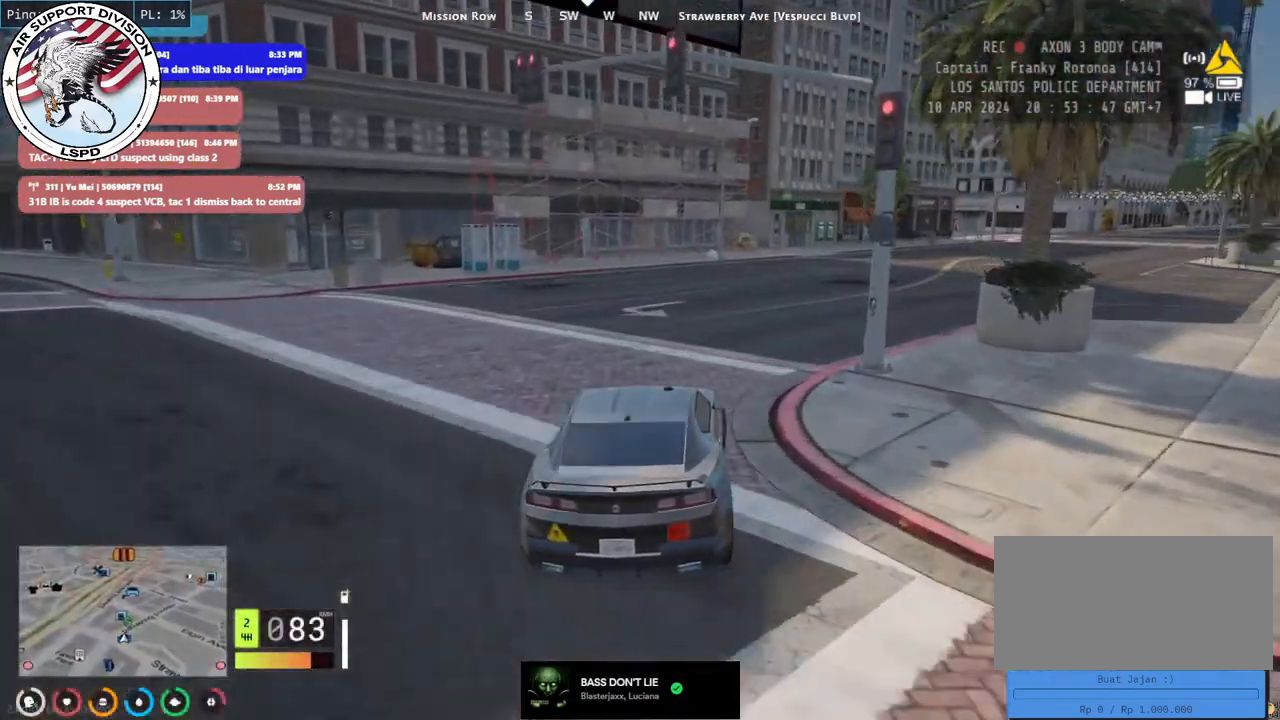
{"keys": ["w"], "mouse": [], "events": [[200, "d", "up"]]}
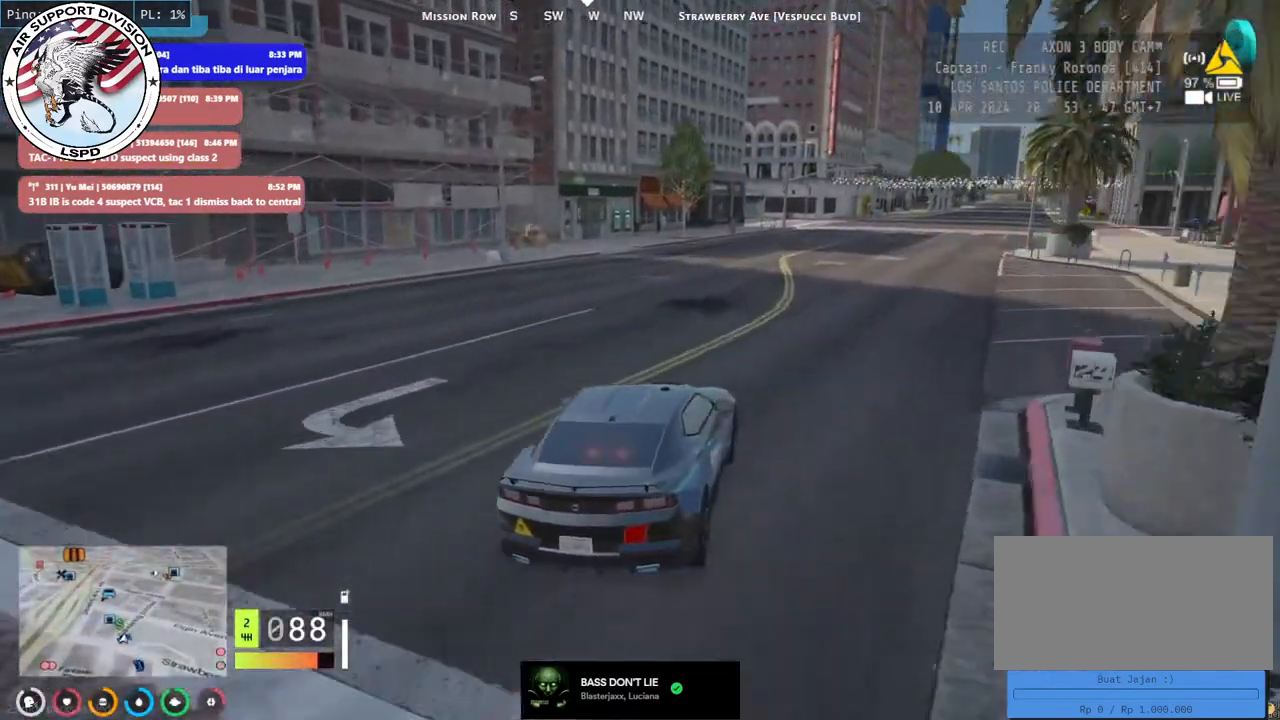
{"keys": ["w"], "mouse": [], "events": [[184, "d", "down"], [384, "d", "up"]]}
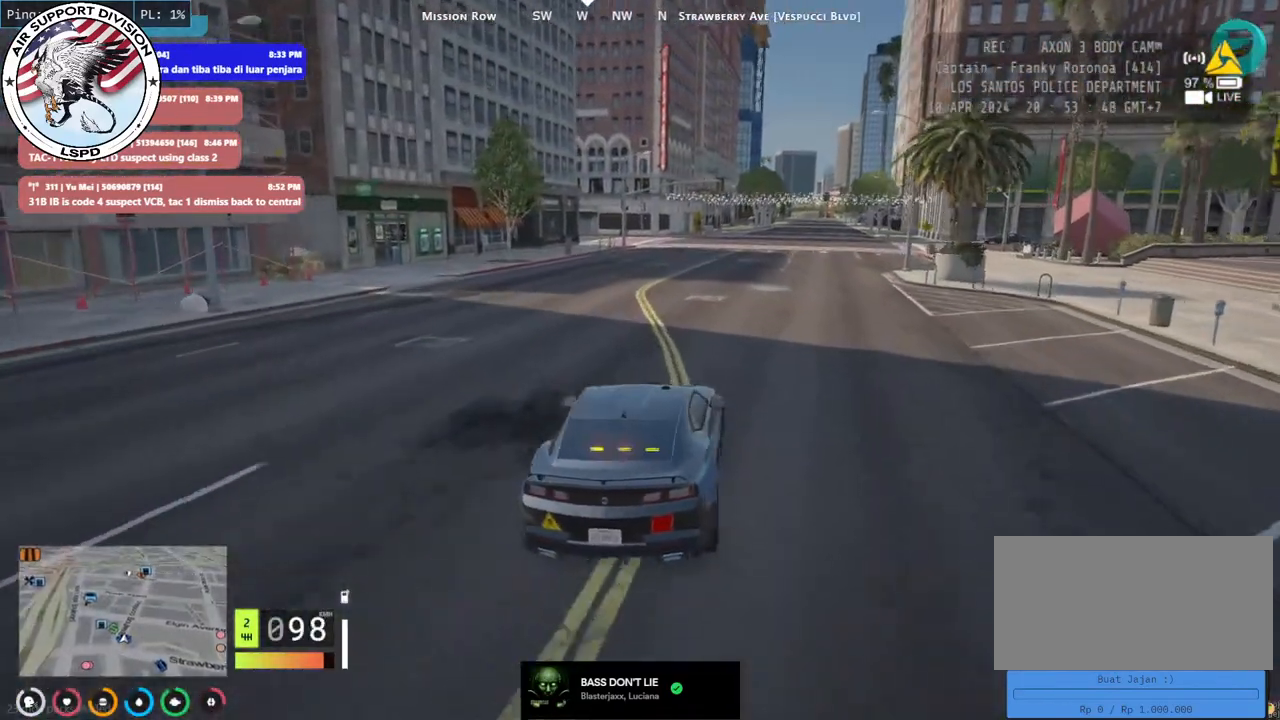
{"keys": ["w"], "mouse": [], "events": []}
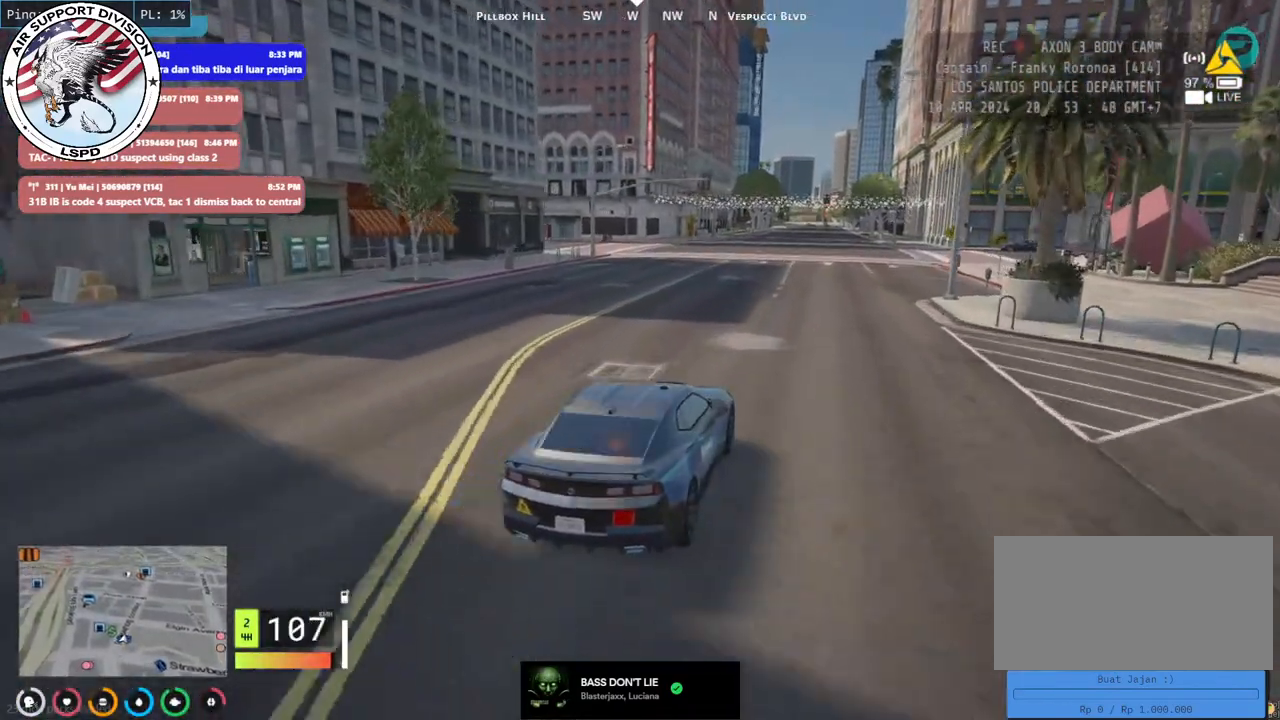
{"keys": ["w"], "mouse": [], "events": []}
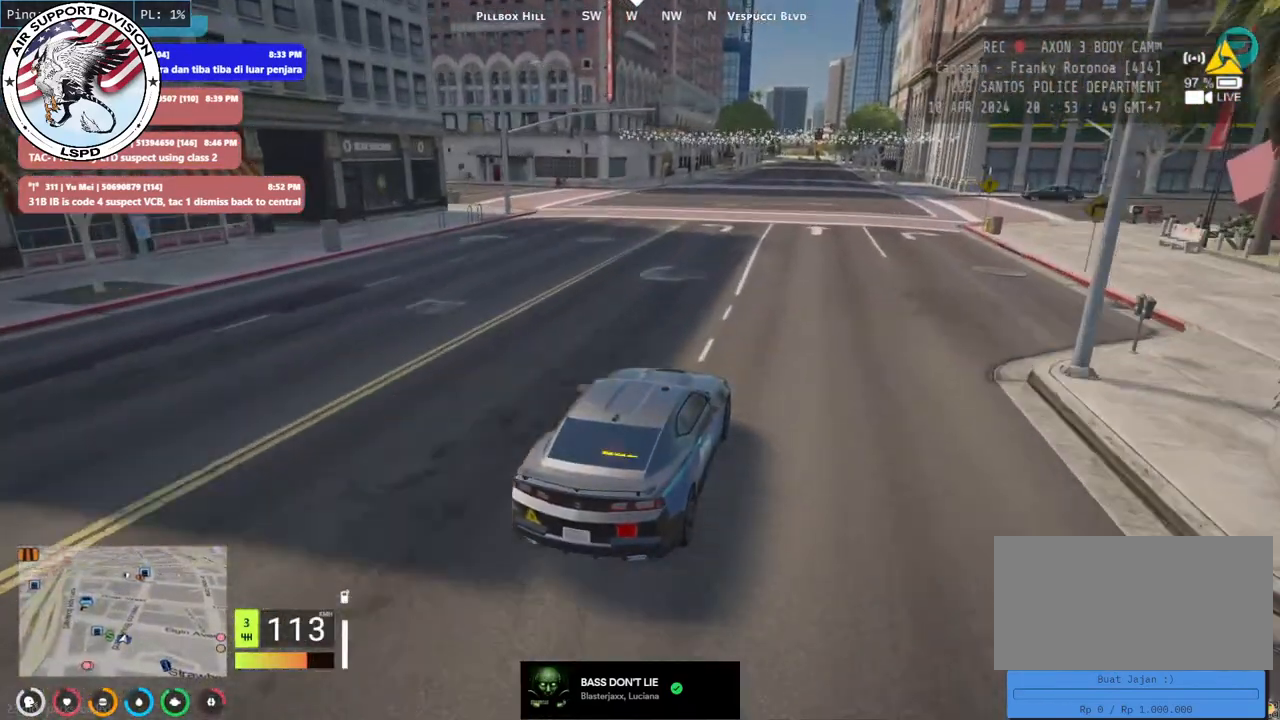
{"keys": ["w"], "mouse": [], "events": []}
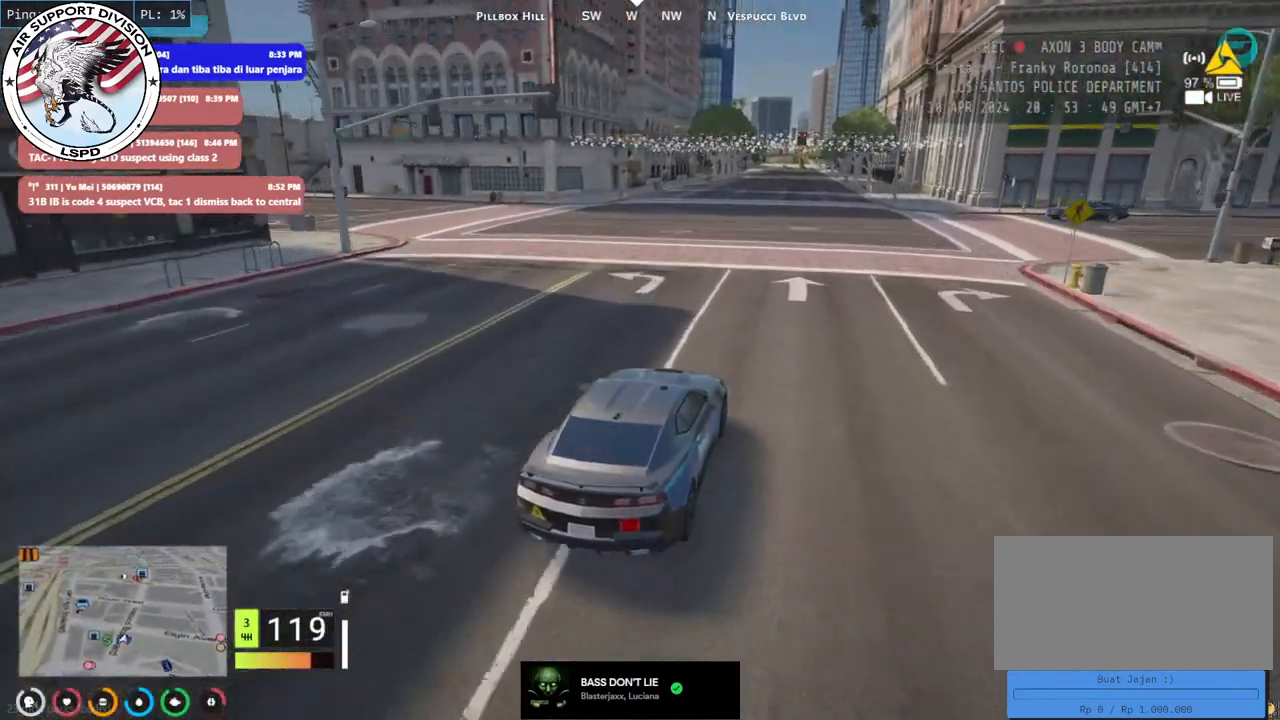
{"keys": ["w"], "mouse": [], "events": []}
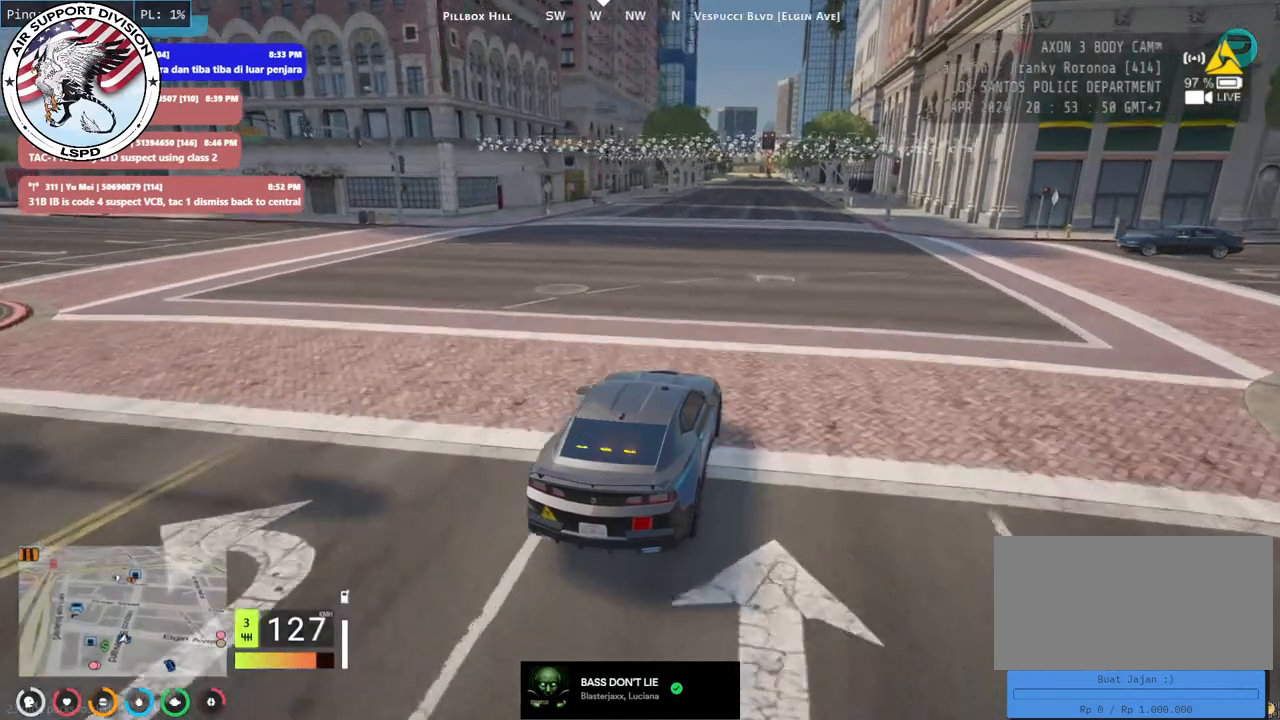
{"keys": ["w"], "mouse": [], "events": []}
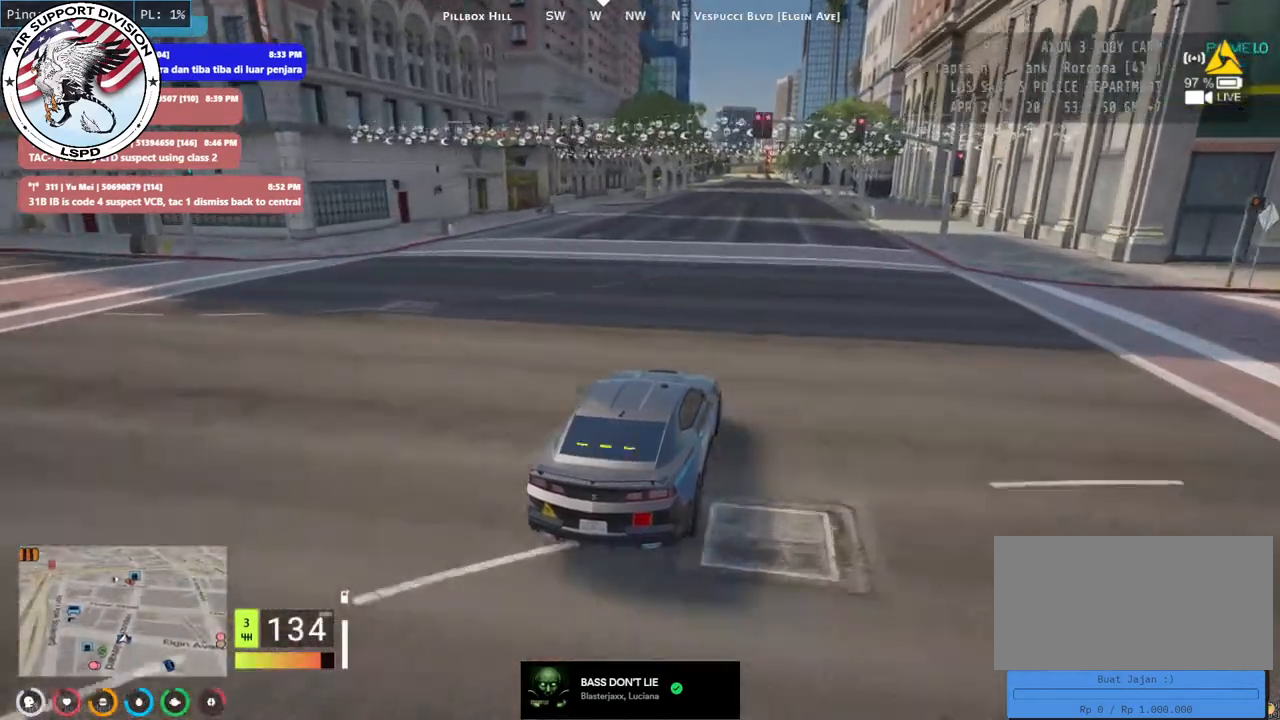
{"keys": ["w"], "mouse": [], "events": []}
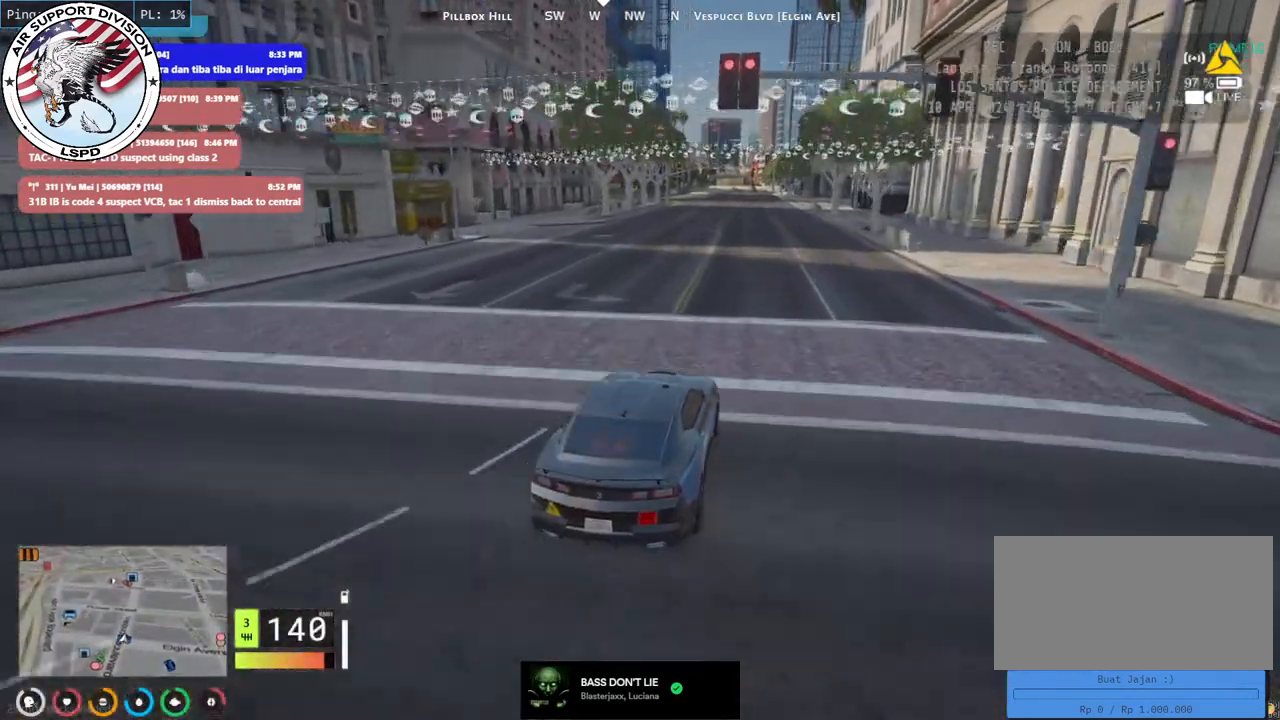
{"keys": ["w"], "mouse": [], "events": []}
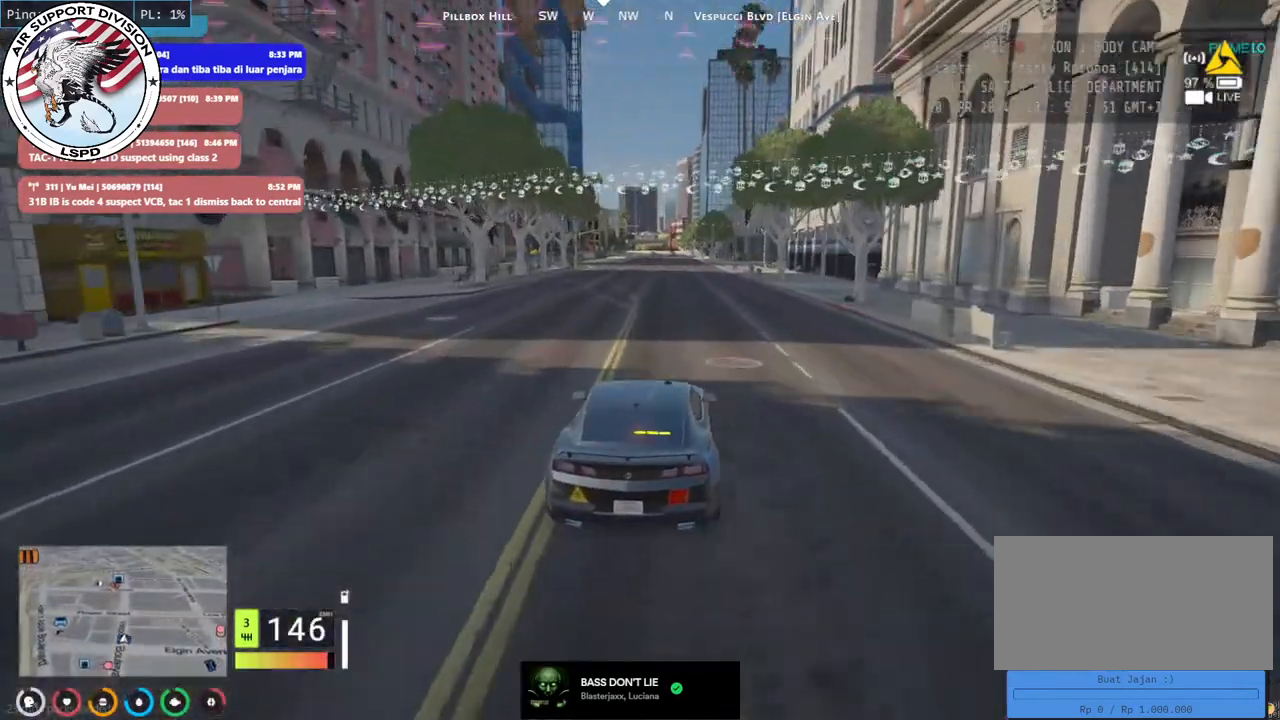
{"keys": ["w"], "mouse": [], "events": []}
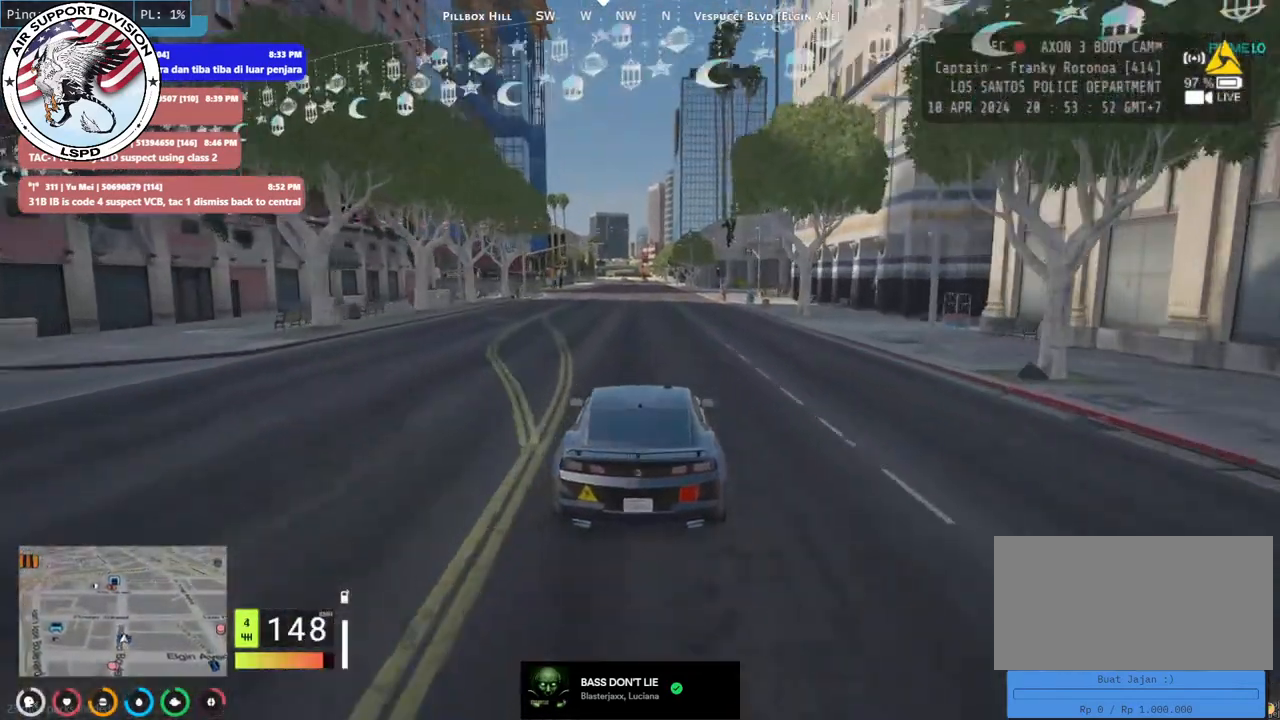
{"keys": ["w"], "mouse": [], "events": []}
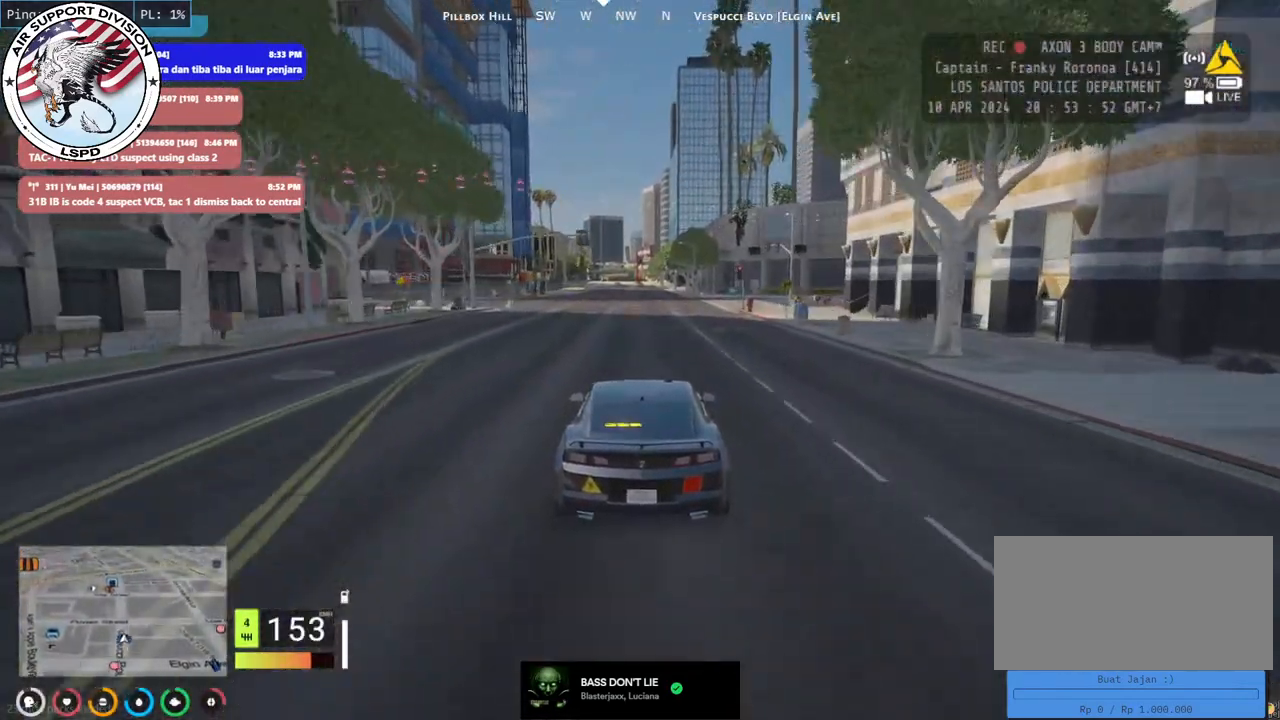
{"keys": ["w"], "mouse": [], "events": []}
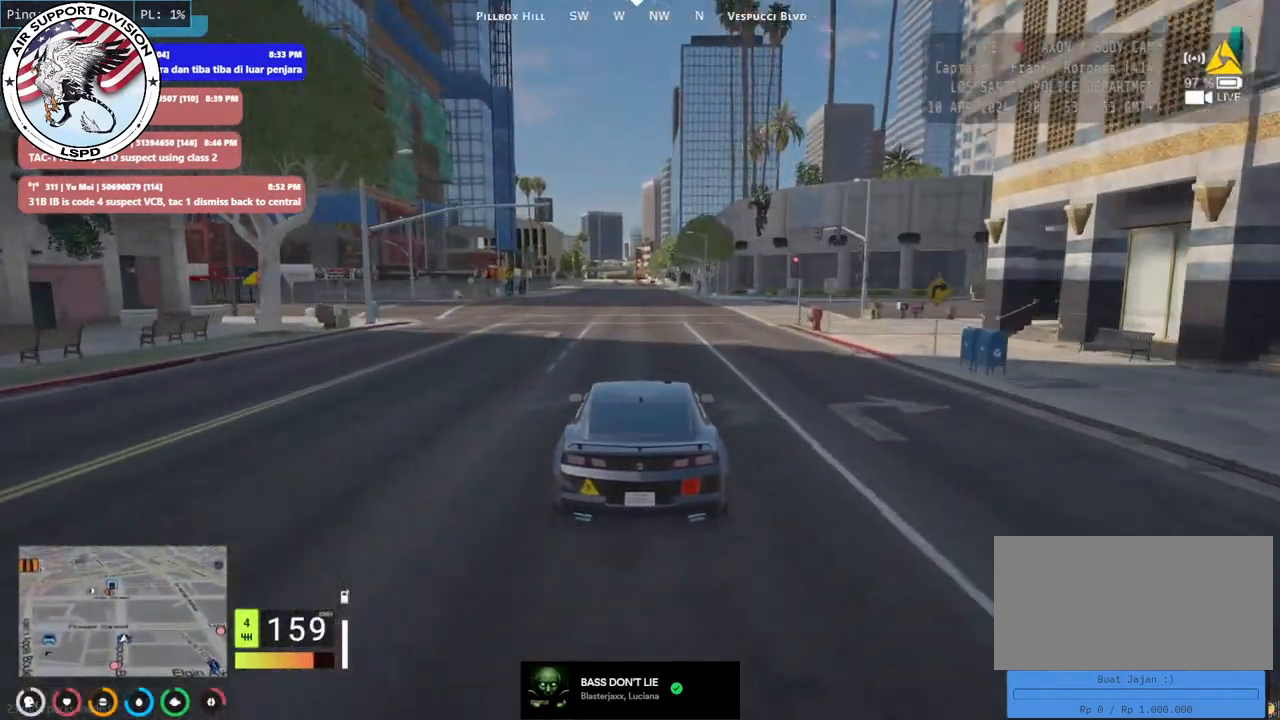
{"keys": ["w"], "mouse": [], "events": []}
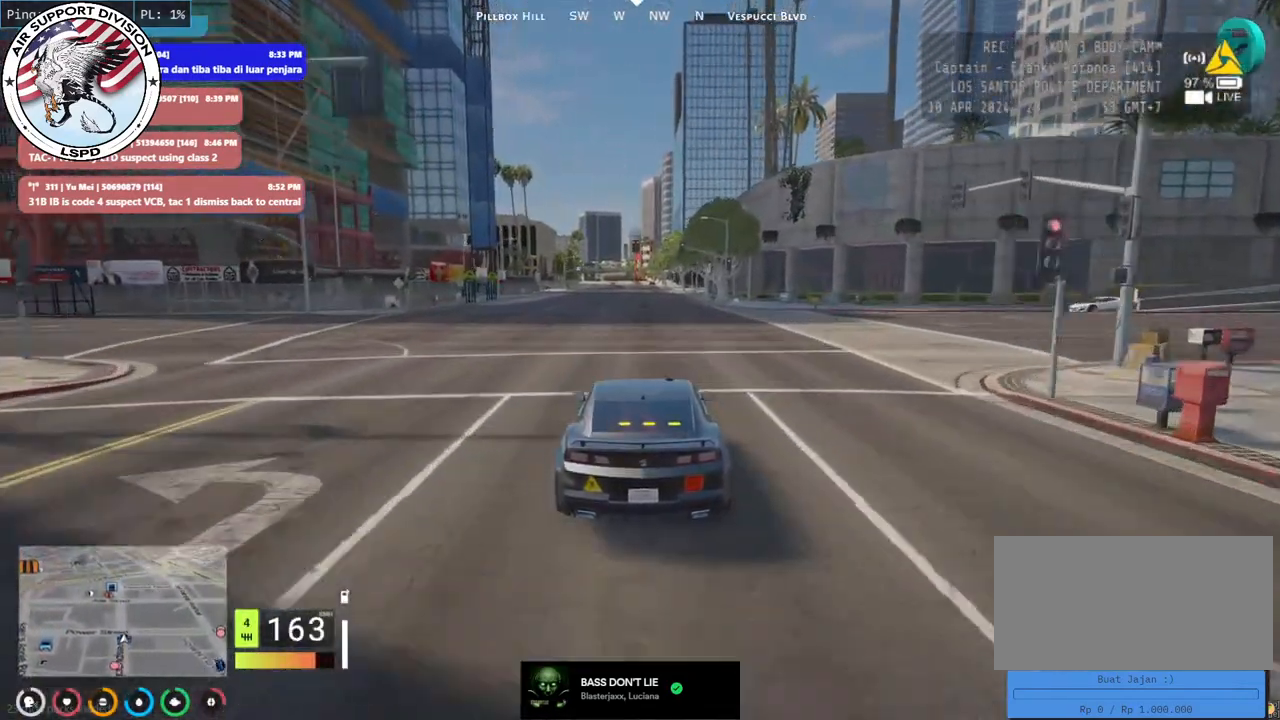
{"keys": ["w"], "mouse": [], "events": []}
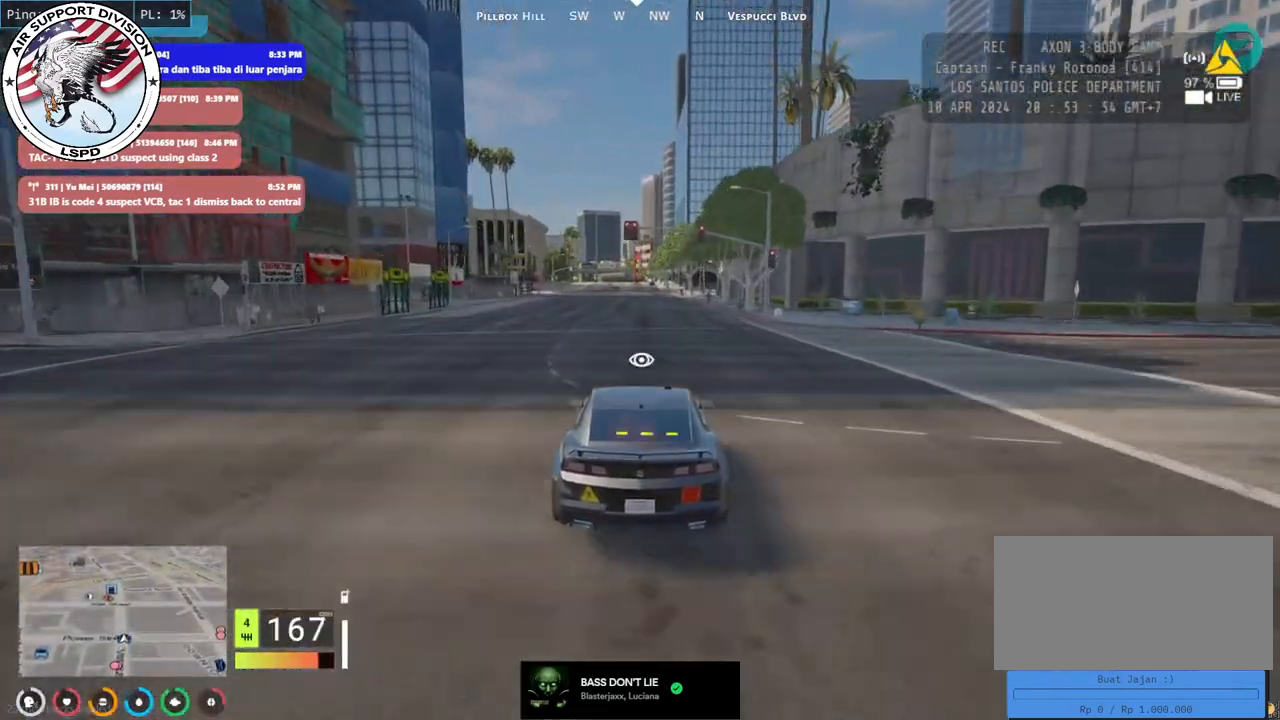
{"keys": ["w"], "mouse": [], "events": []}
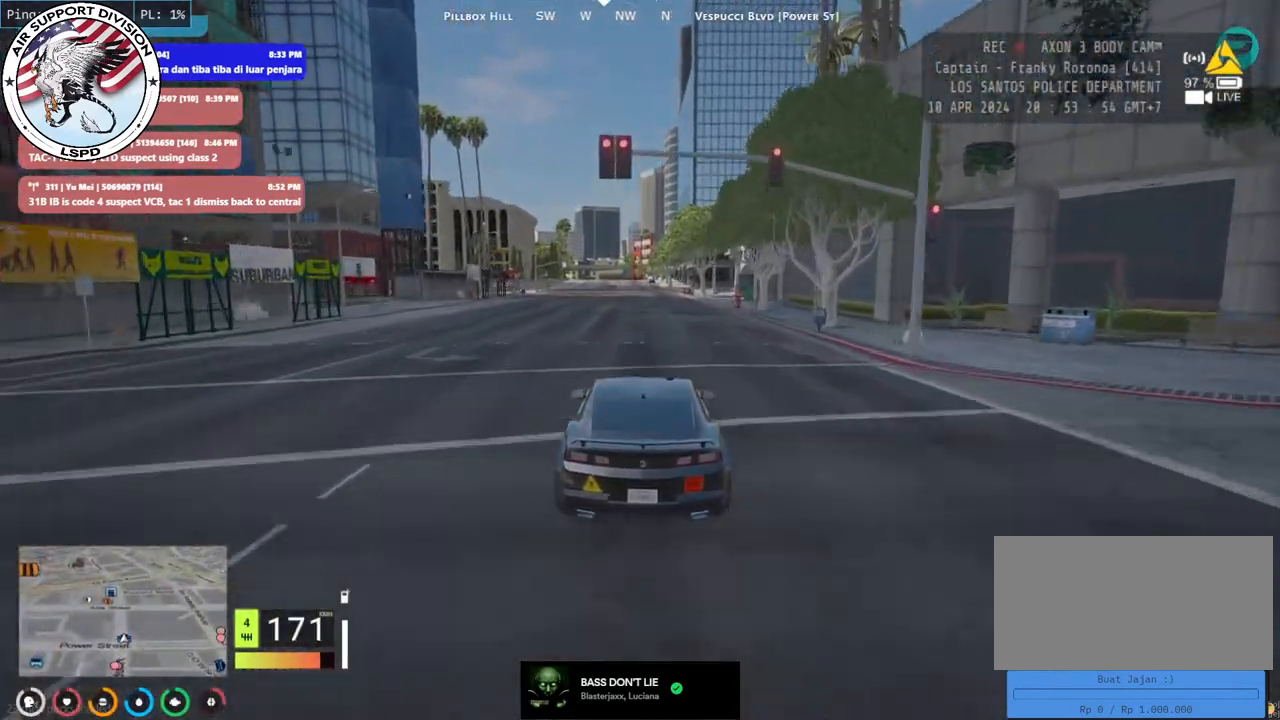
{"keys": ["w"], "mouse": [], "events": []}
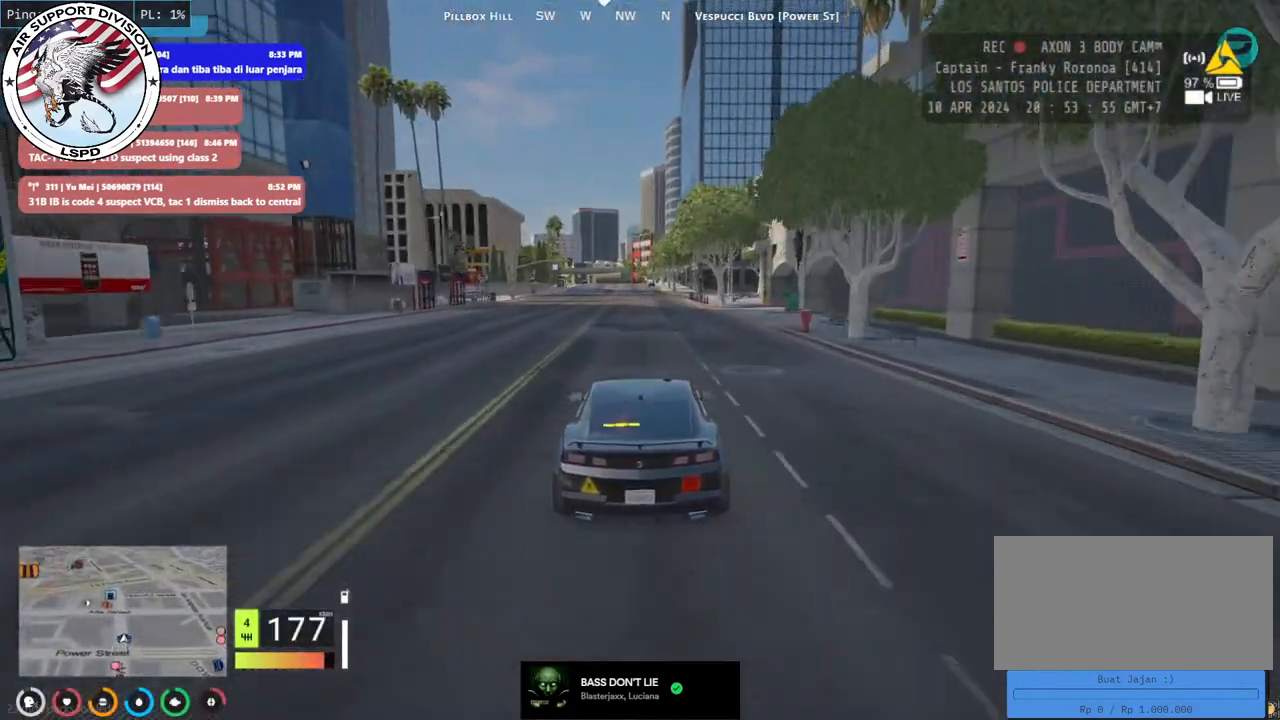
{"keys": ["w"], "mouse": [], "events": []}
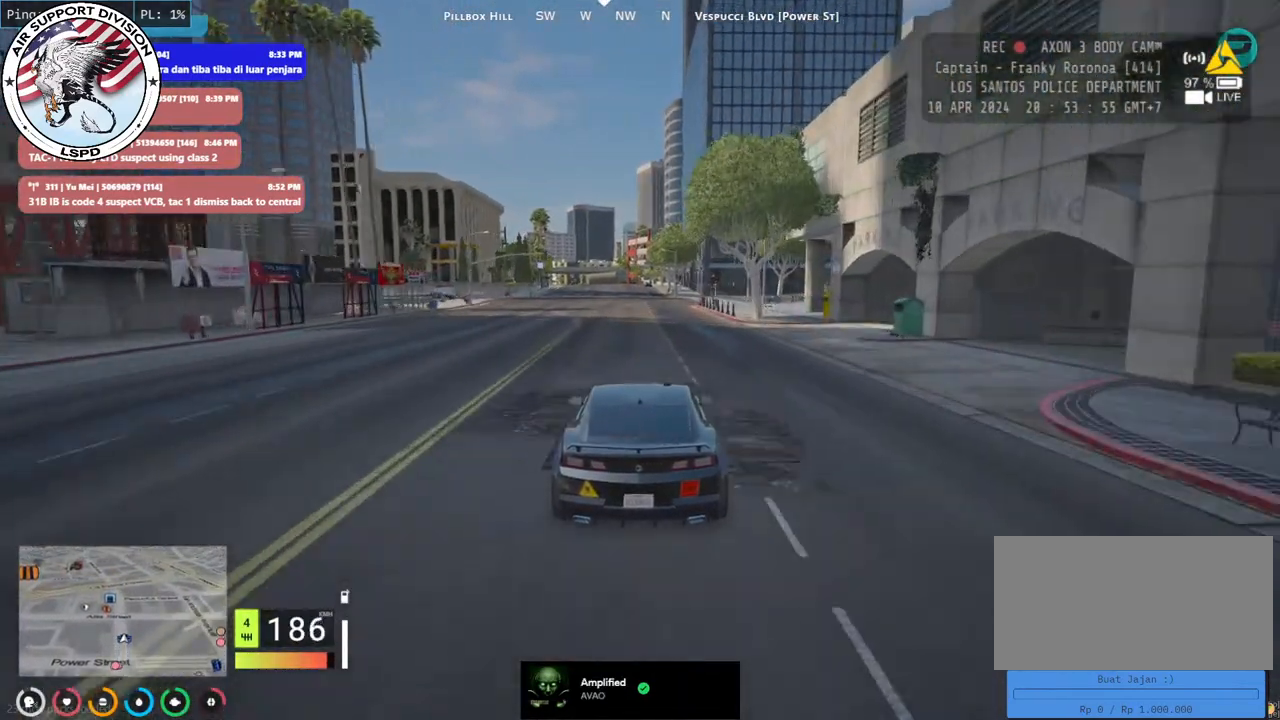
{"keys": ["w"], "mouse": [], "events": [[350, "a", "down"], [467, "a", "up"]]}
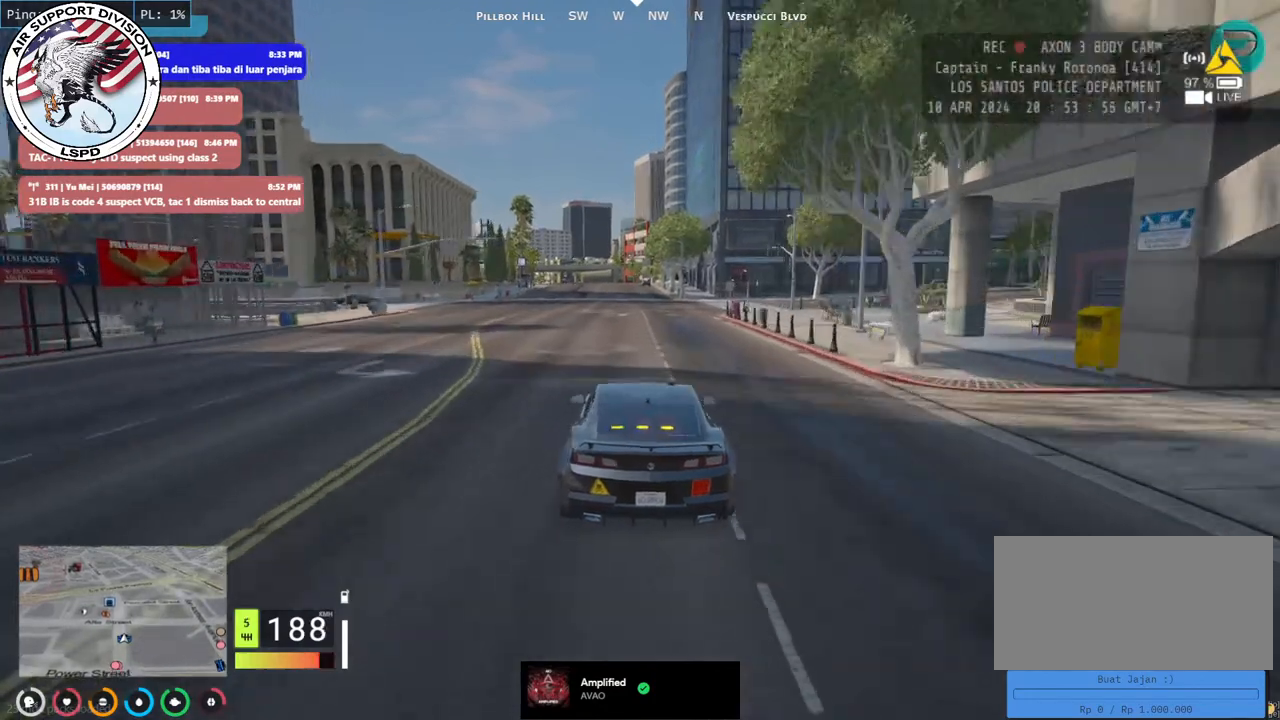
{"keys": ["w"], "mouse": ["mb4"], "events": [[350, "mouse_mb4", "down"]]}
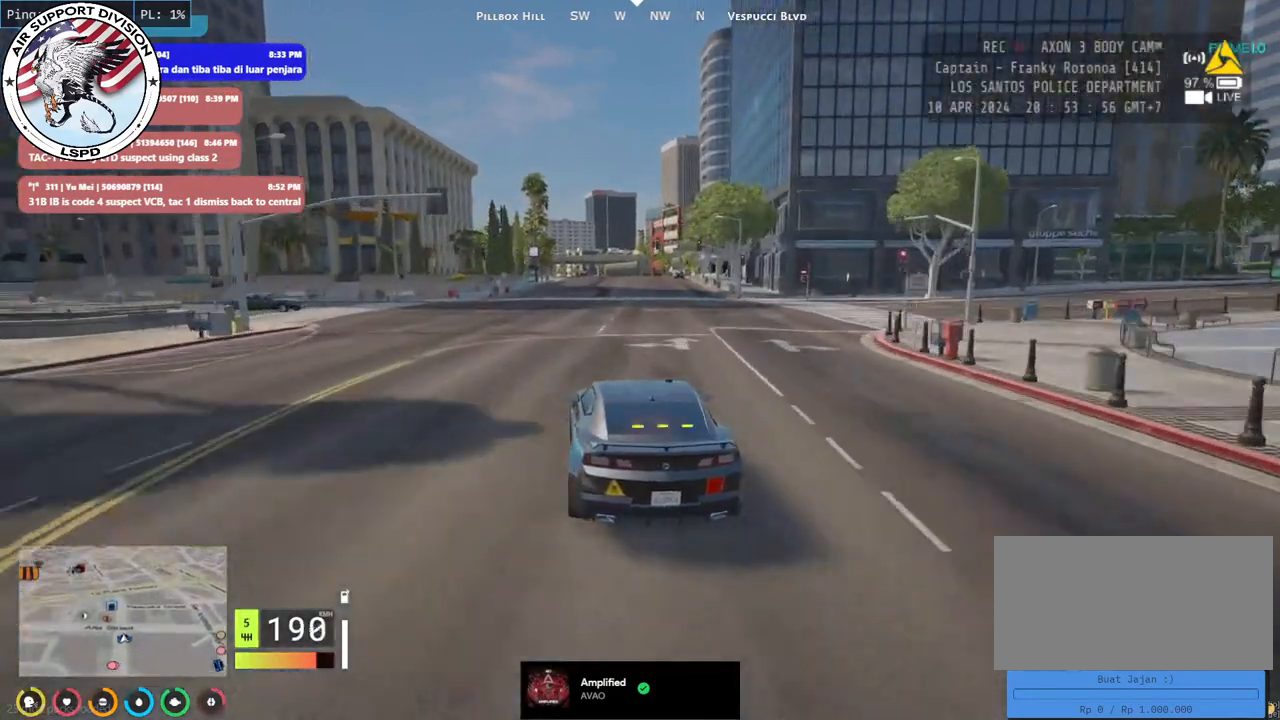
{"keys": ["w"], "mouse": ["mb4"], "events": [[300, "d", "down"], [450, "d", "up"]]}
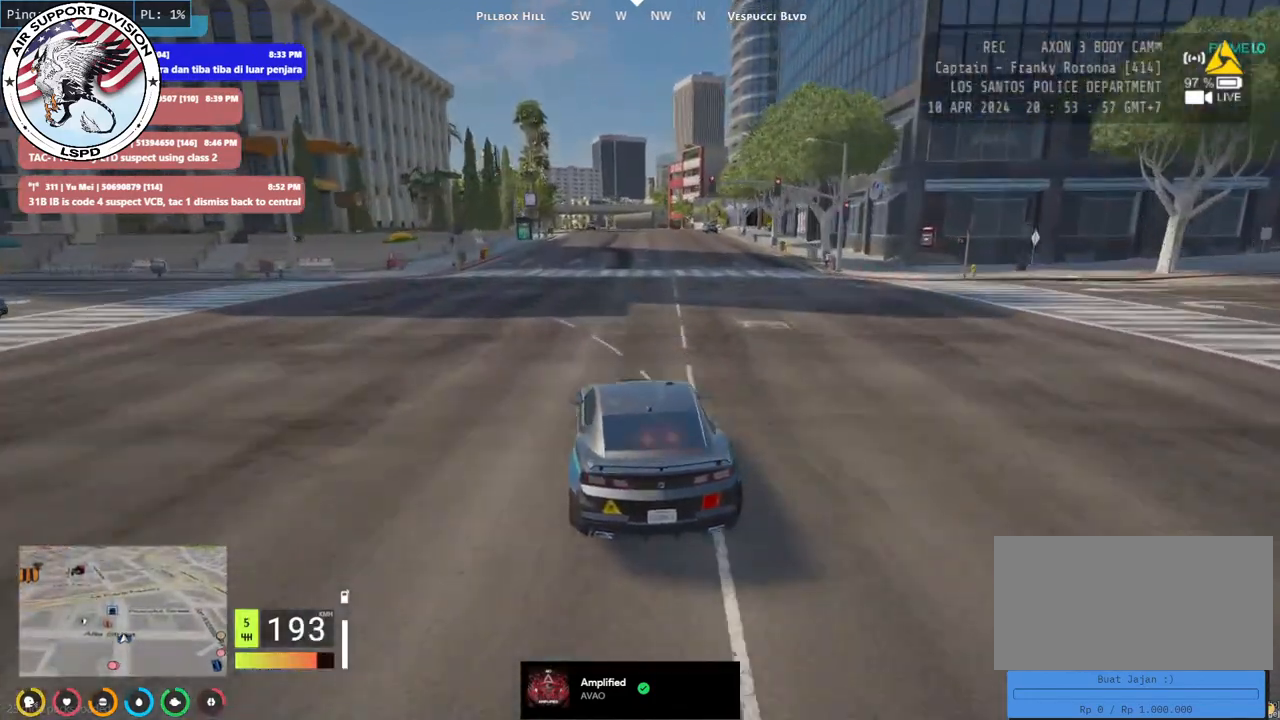
{"keys": ["w"], "mouse": ["mb4"], "events": []}